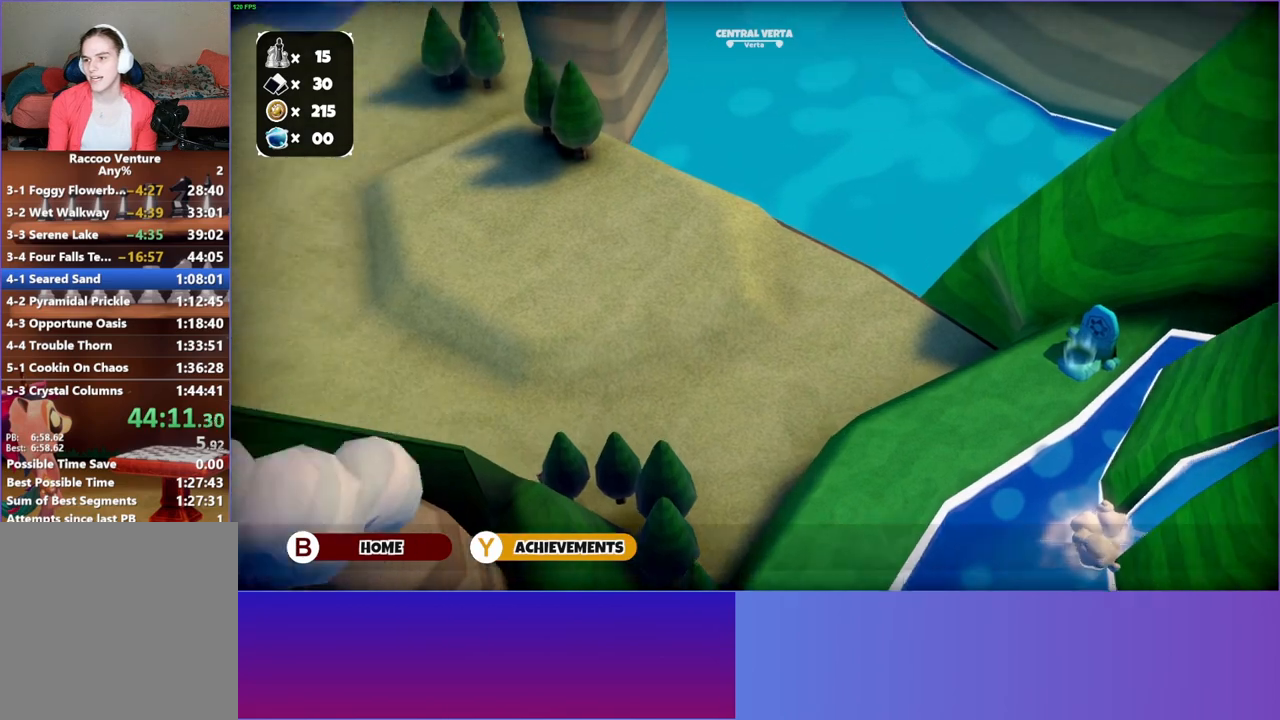
Gameplay with a controller (Xbox layout); each line is a JSON object with the inputs held at the frame after it. "events" lists button and stick changes between this image and that frame as [ms after this image, input, new state], when the widget could be followed in between. Not read: L3 R3.
{"buttons": [], "left_stick": "up-left", "right_stick": "center", "events": []}
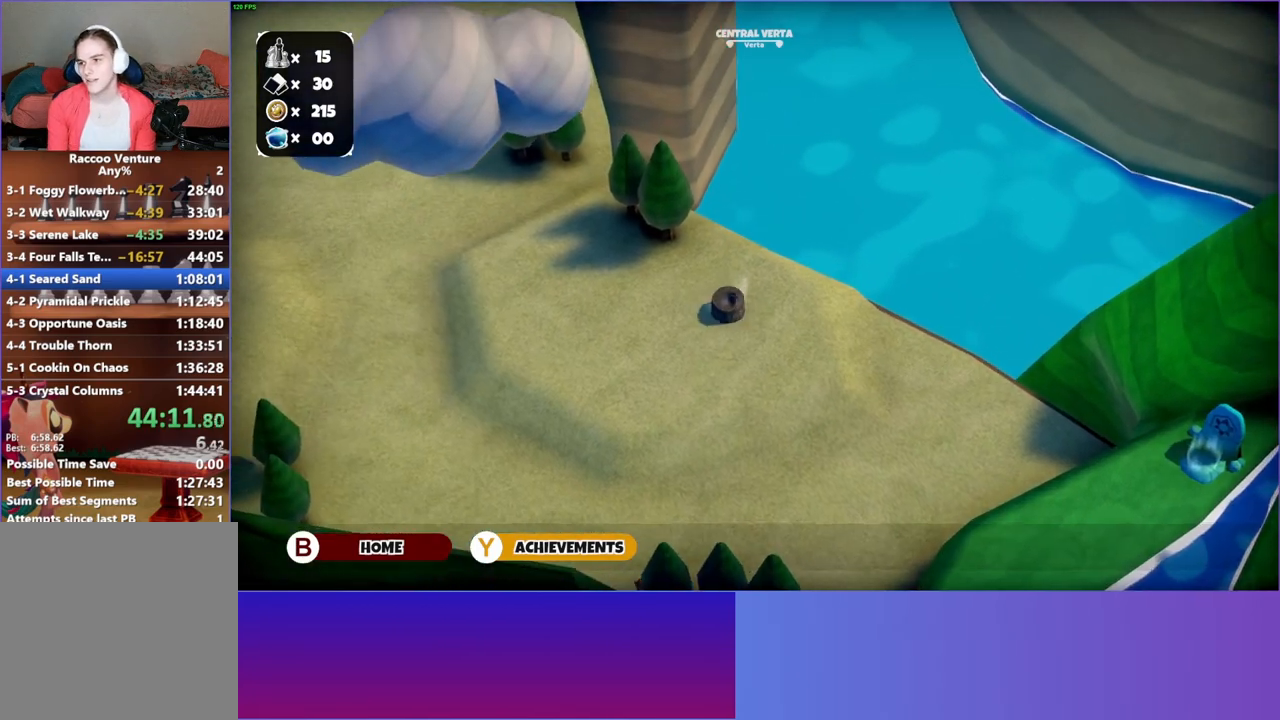
{"buttons": [], "left_stick": "up", "right_stick": "center", "events": [[17, "left_stick", "up"]]}
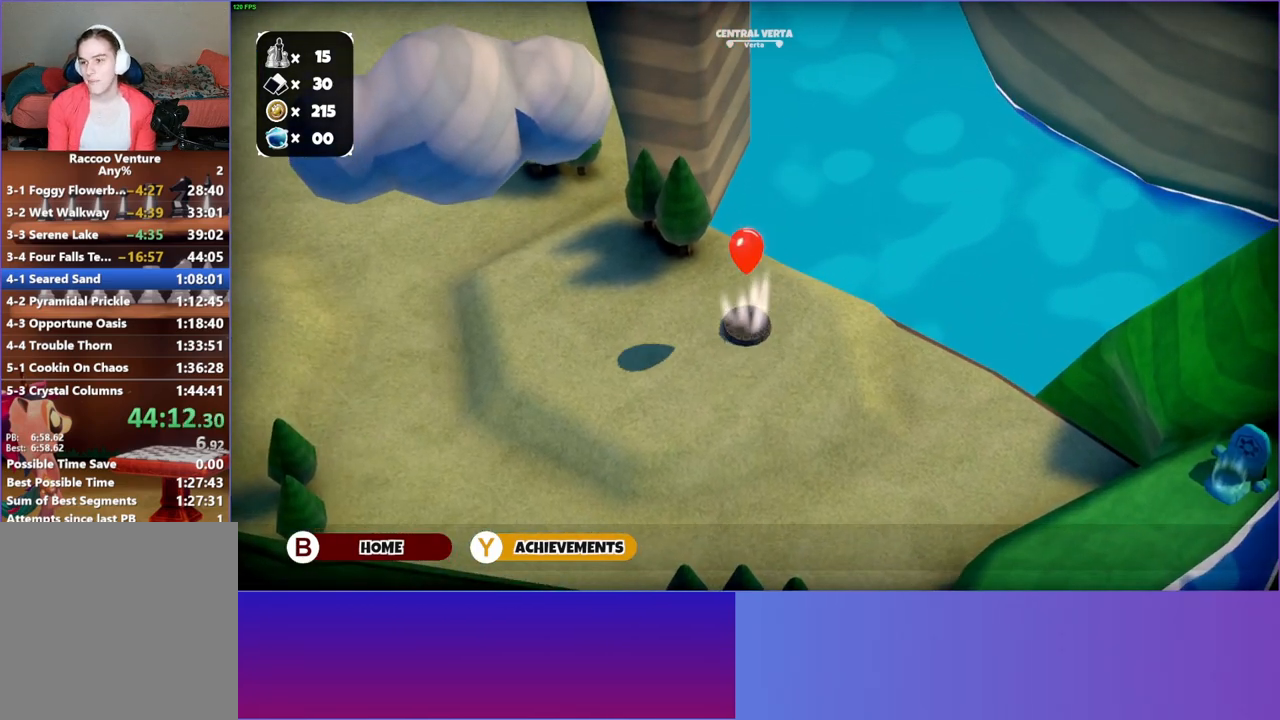
{"buttons": [], "left_stick": "up", "right_stick": "center", "events": []}
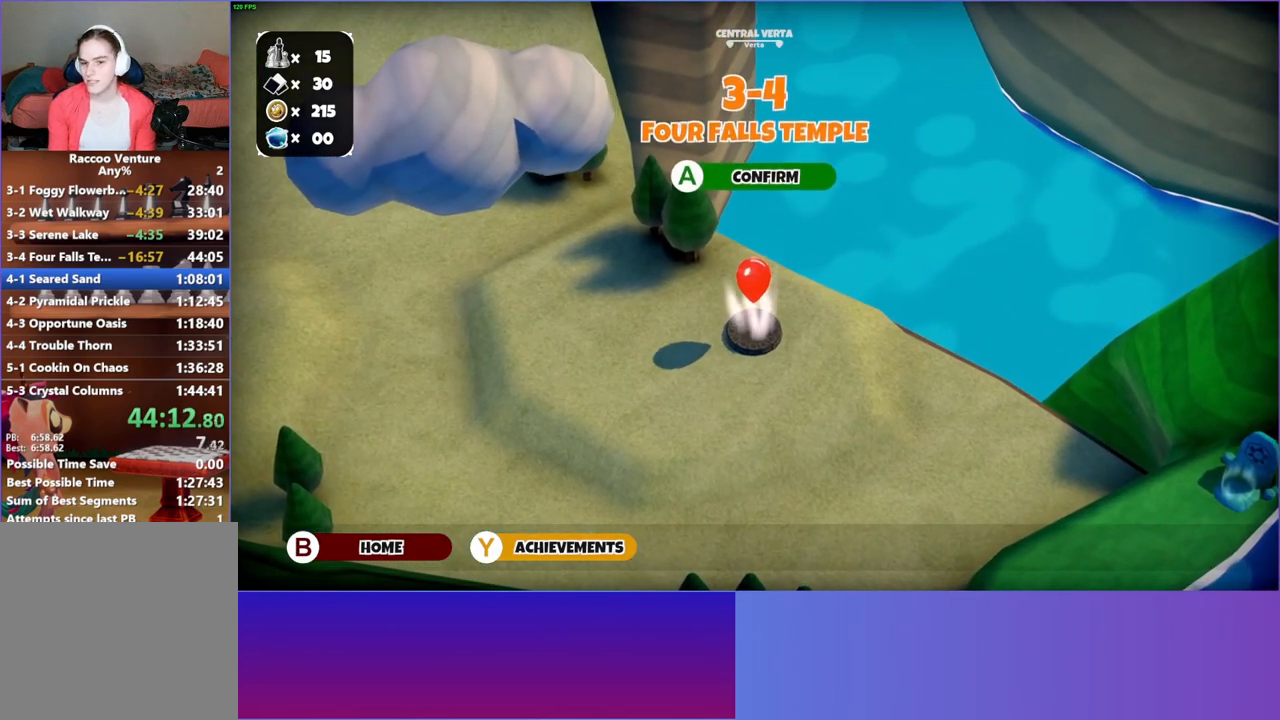
{"buttons": [], "left_stick": "up", "right_stick": "center", "events": []}
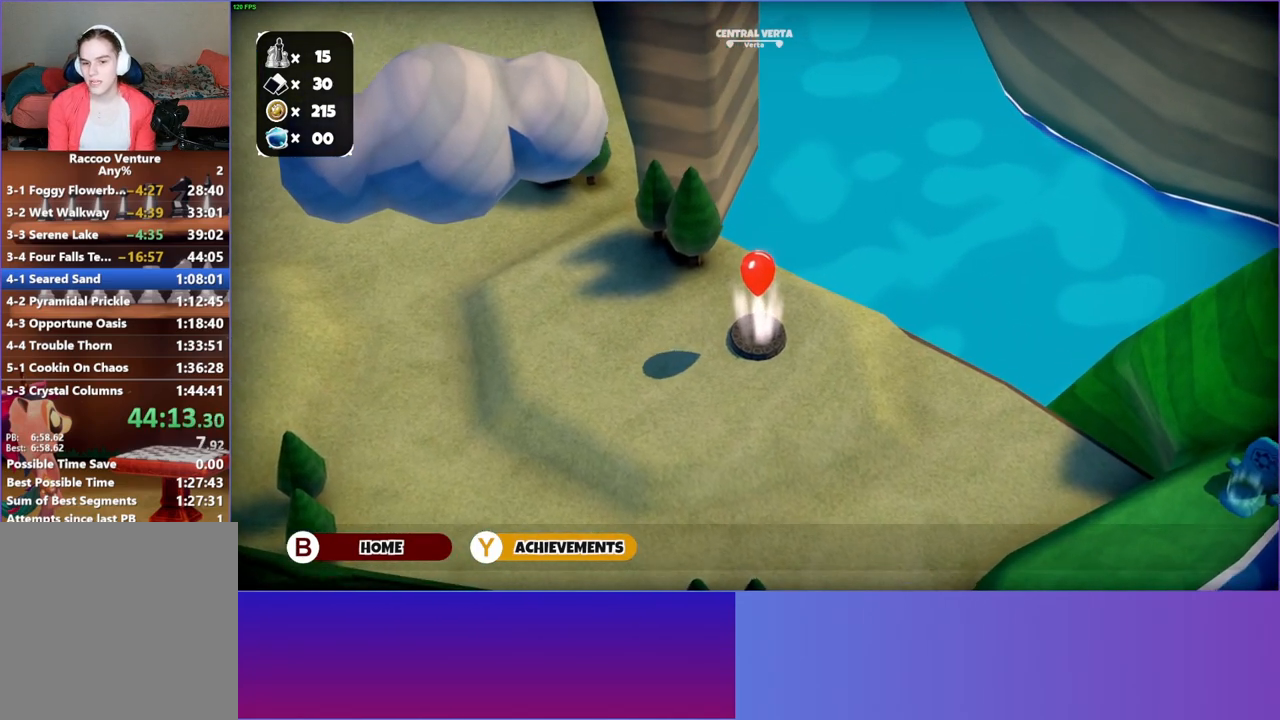
{"buttons": [], "left_stick": "up", "right_stick": "center", "events": []}
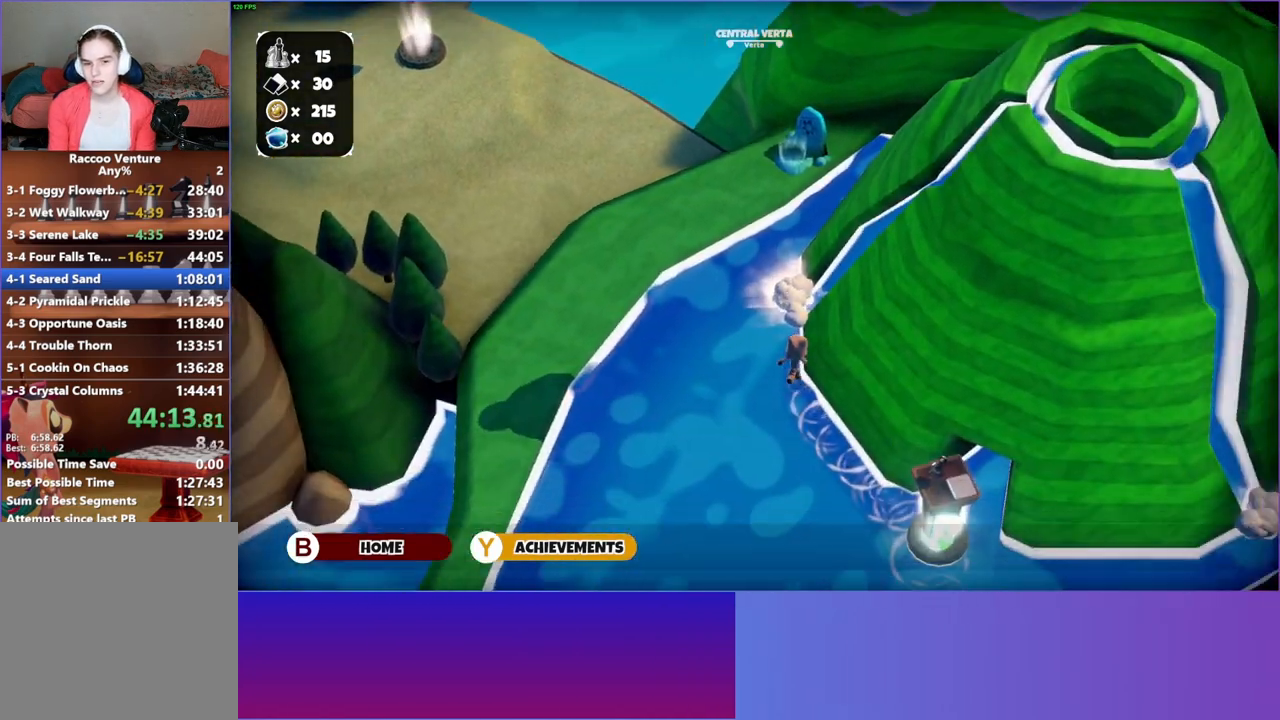
{"buttons": [], "left_stick": "up", "right_stick": "center", "events": []}
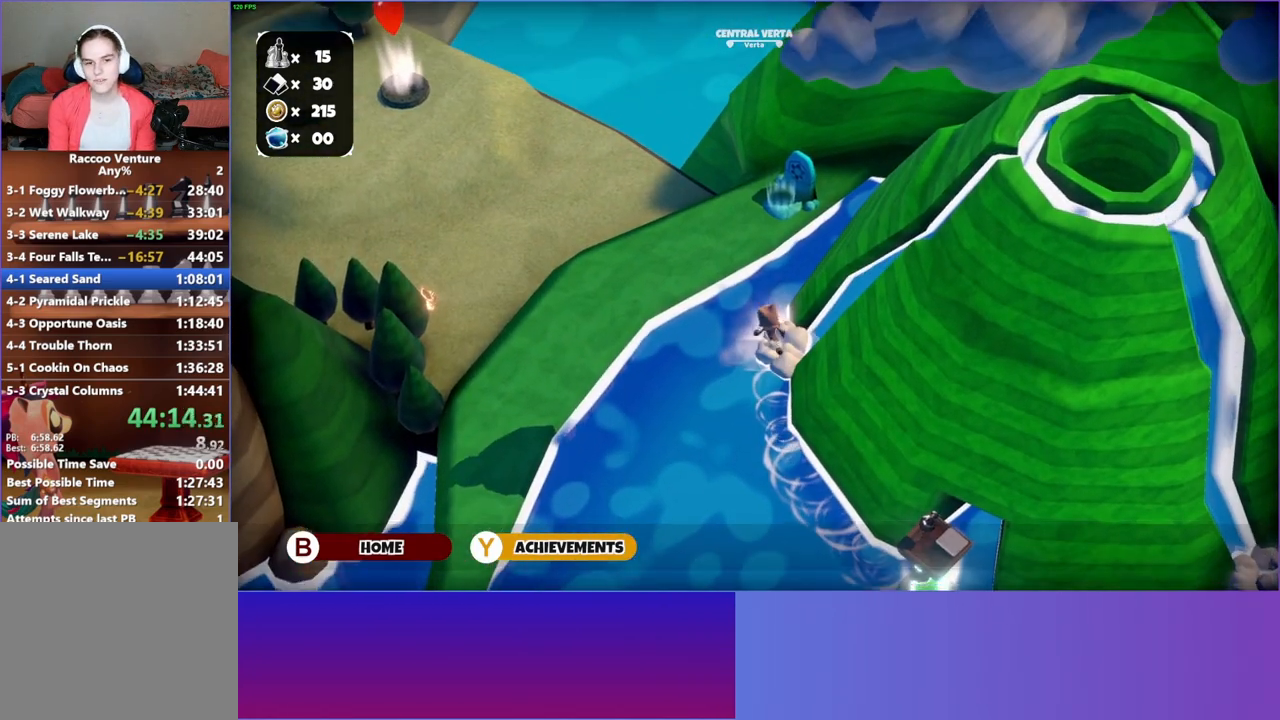
{"buttons": [], "left_stick": "up", "right_stick": "center", "events": [[333, "left_stick", "up-left"], [433, "left_stick", "up"]]}
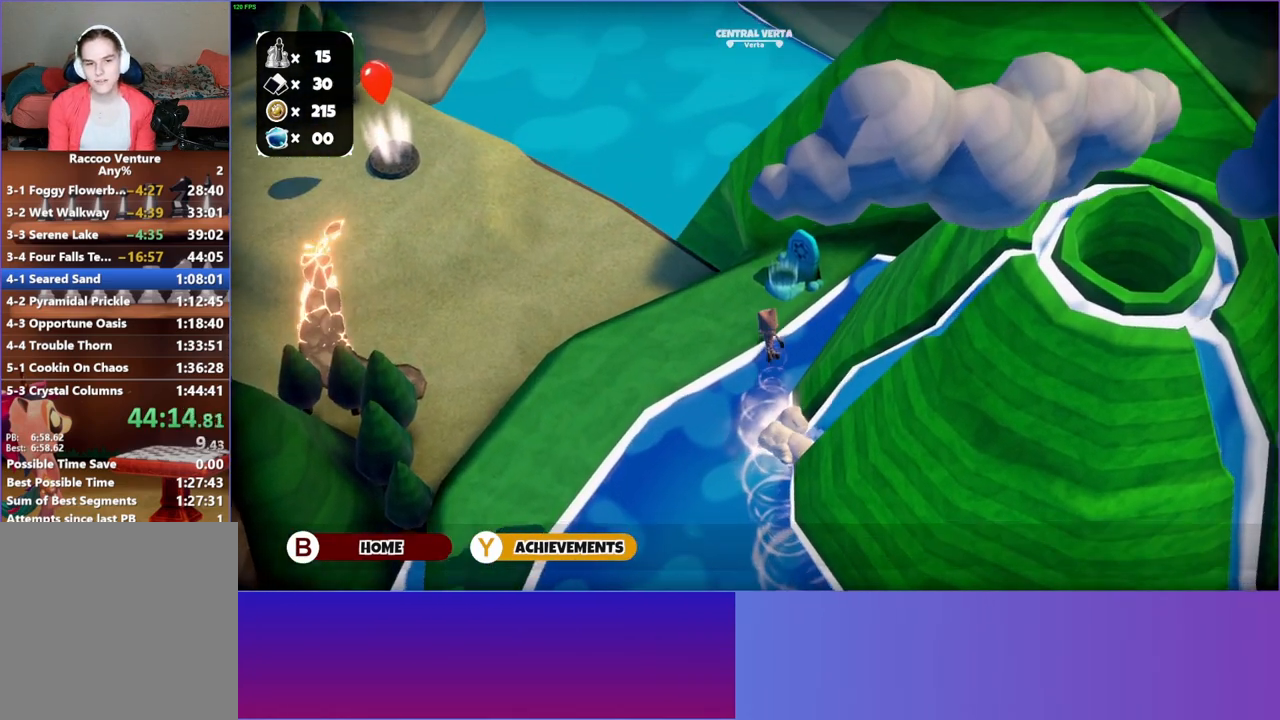
{"buttons": [], "left_stick": "center", "right_stick": "center", "events": [[383, "A", "down"], [433, "left_stick", "center"], [467, "A", "up"]]}
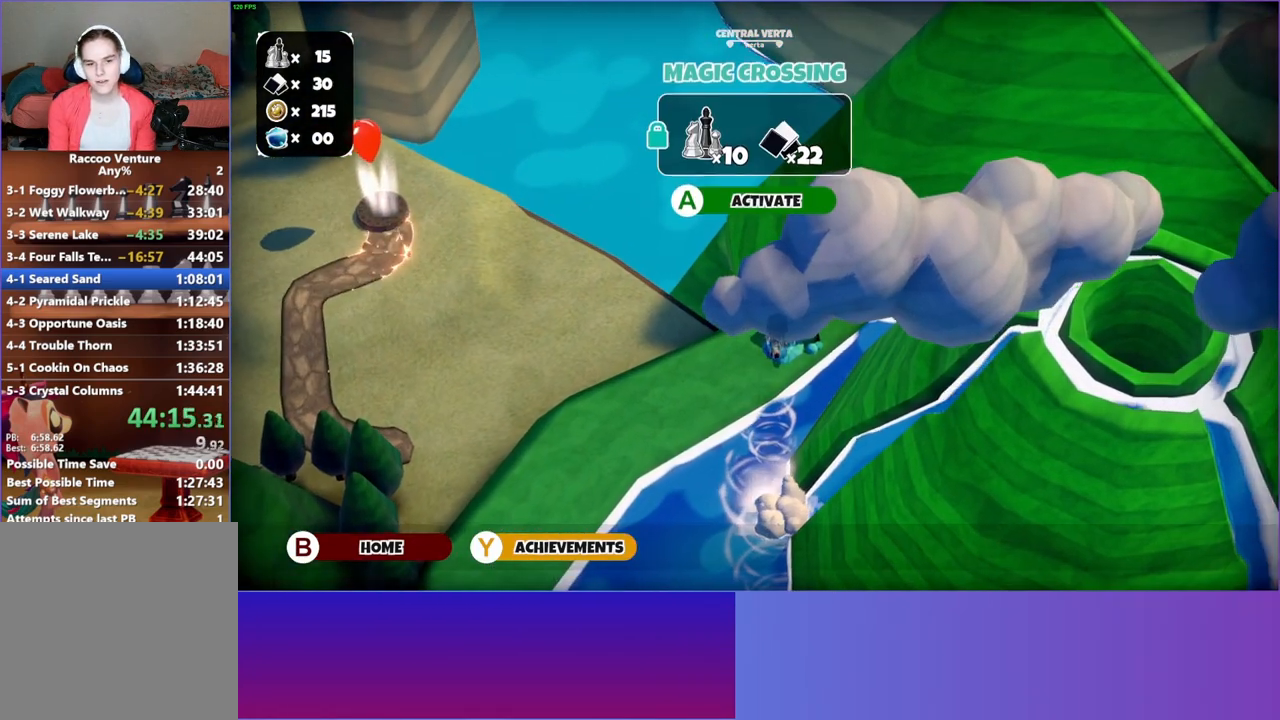
{"buttons": ["START"], "left_stick": "center", "right_stick": "center", "events": [[67, "START", "down"], [183, "START", "up"], [283, "START", "down"], [367, "START", "up"], [450, "START", "down"]]}
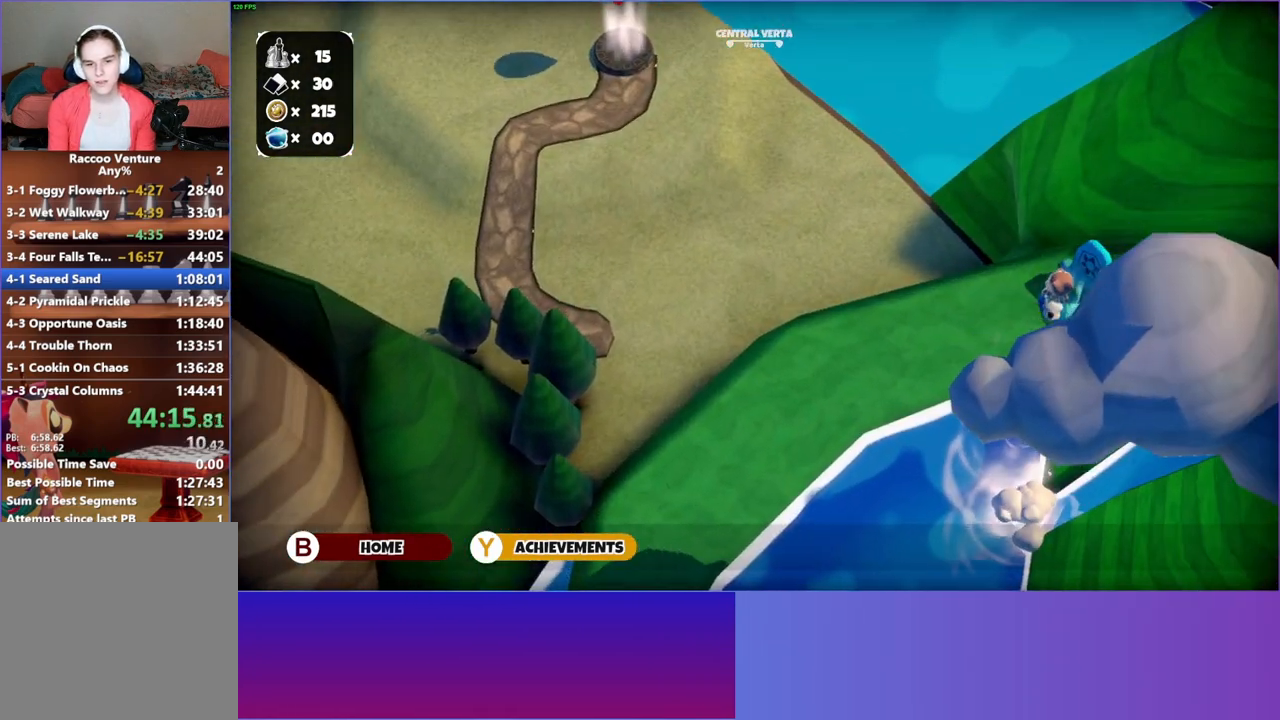
{"buttons": [], "left_stick": "center", "right_stick": "center", "events": [[50, "START", "up"], [300, "START", "down"], [400, "START", "up"]]}
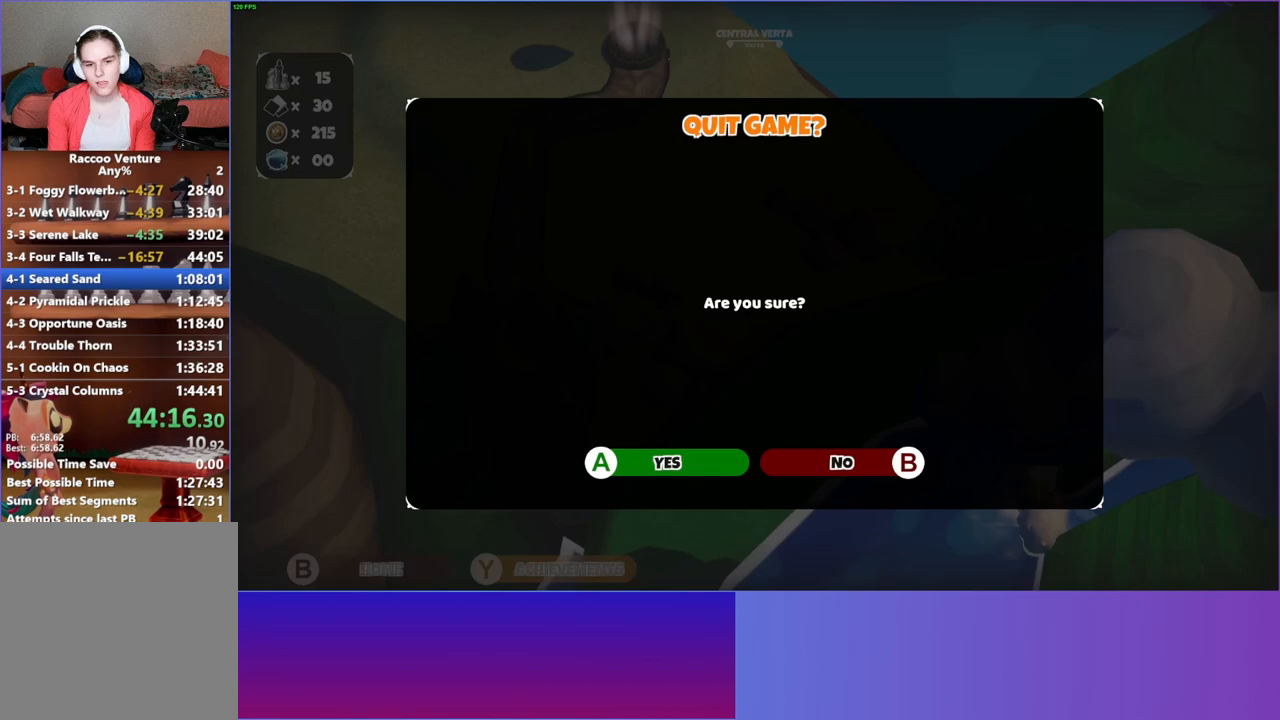
{"buttons": ["A"], "left_stick": "center", "right_stick": "center", "events": [[83, "A", "down"], [167, "A", "up"], [267, "A", "down"], [350, "A", "up"], [450, "A", "down"]]}
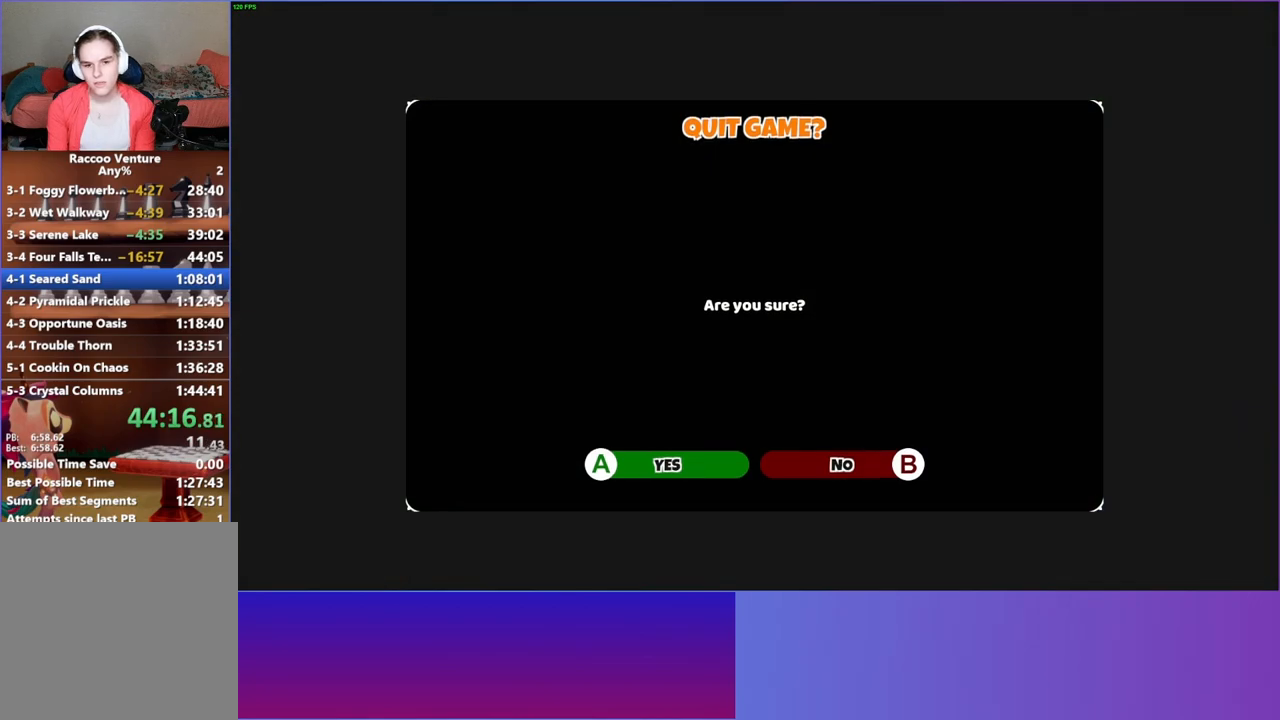
{"buttons": ["A"], "left_stick": "center", "right_stick": "center", "events": [[33, "A", "up"], [117, "A", "down"], [217, "A", "up"], [317, "A", "down"], [400, "A", "up"], [483, "A", "down"]]}
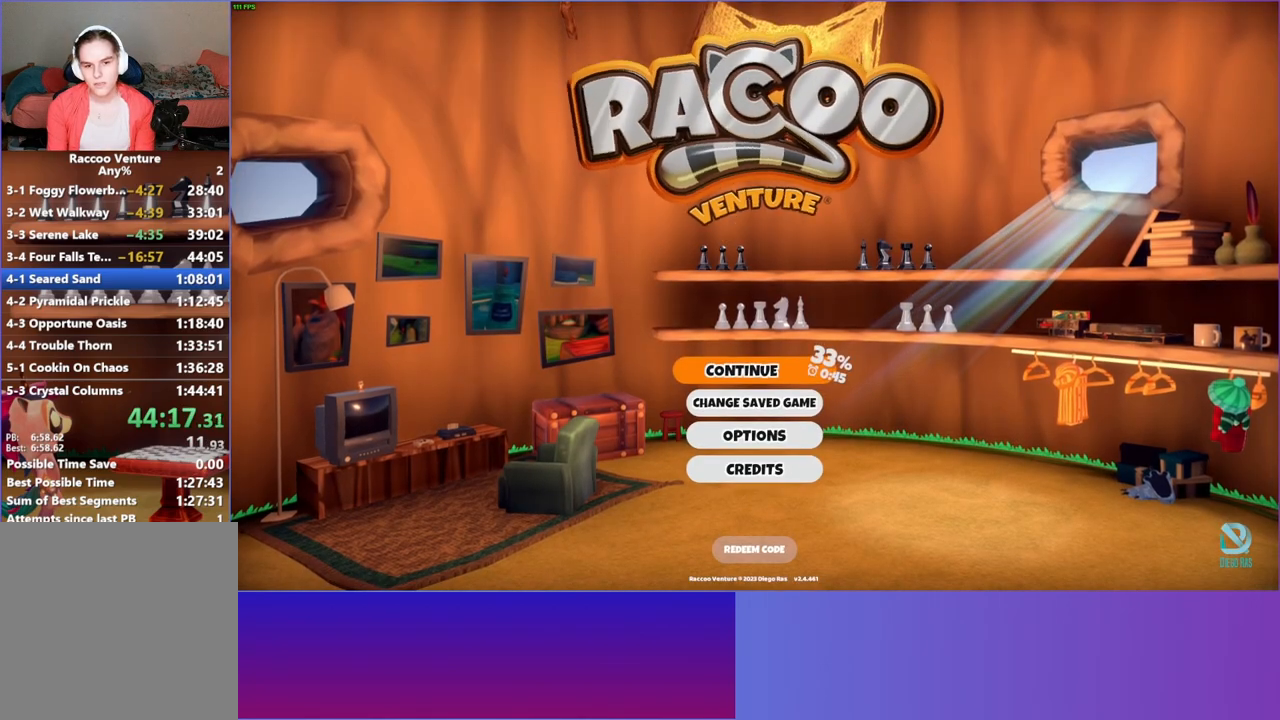
{"buttons": [], "left_stick": "up-left", "right_stick": "center", "events": [[83, "A", "up"], [150, "A", "down"], [250, "A", "up"], [417, "left_stick", "up-left"]]}
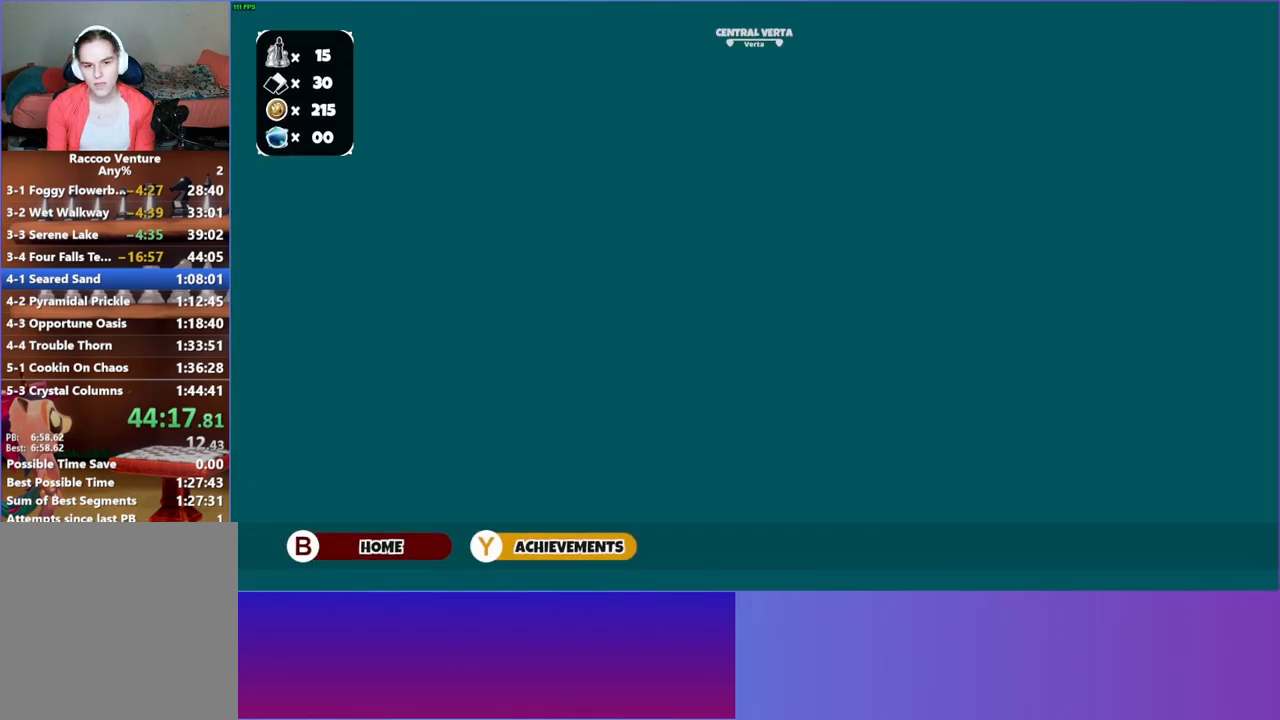
{"buttons": [], "left_stick": "up-left", "right_stick": "center", "events": []}
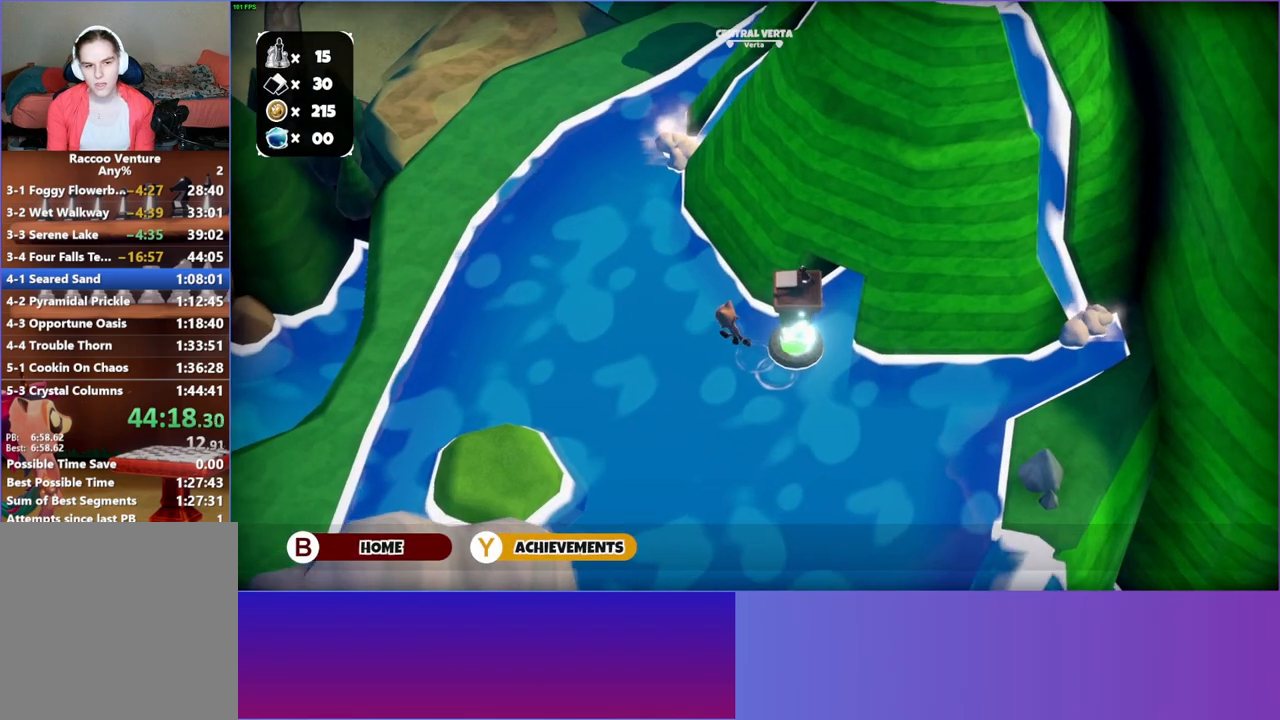
{"buttons": [], "left_stick": "up-left", "right_stick": "center", "events": []}
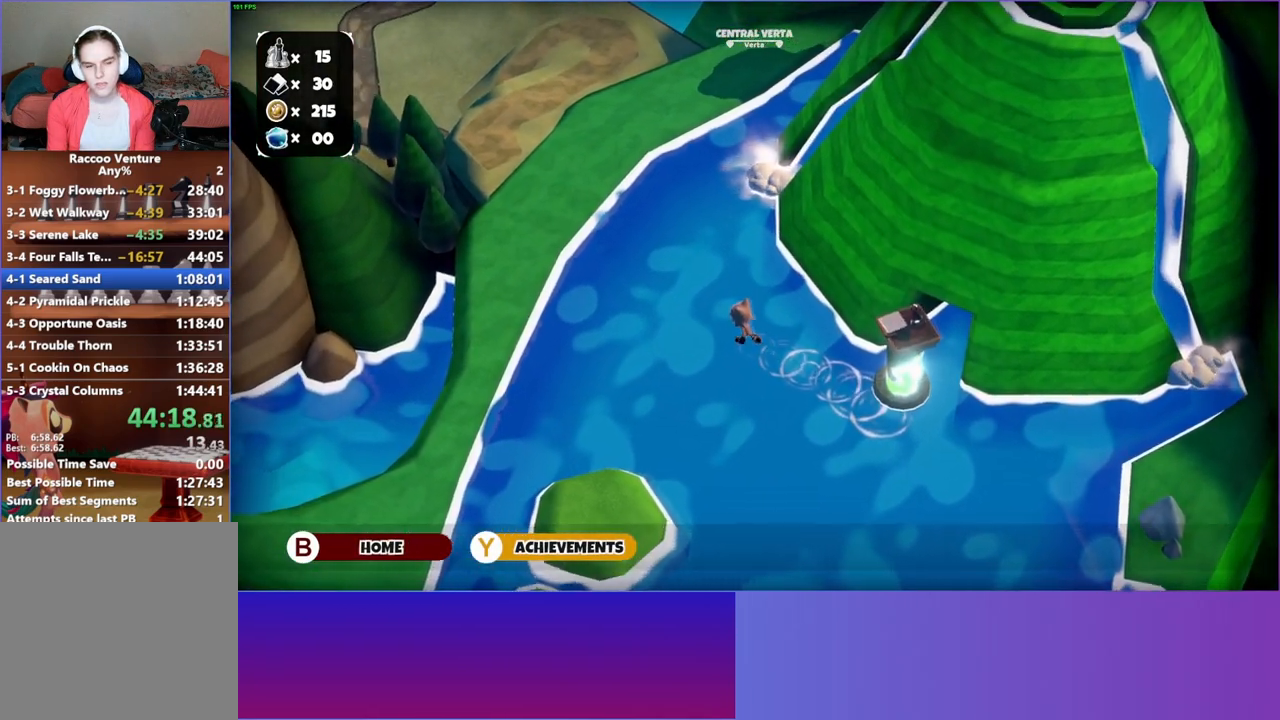
{"buttons": [], "left_stick": "up-left", "right_stick": "center", "events": []}
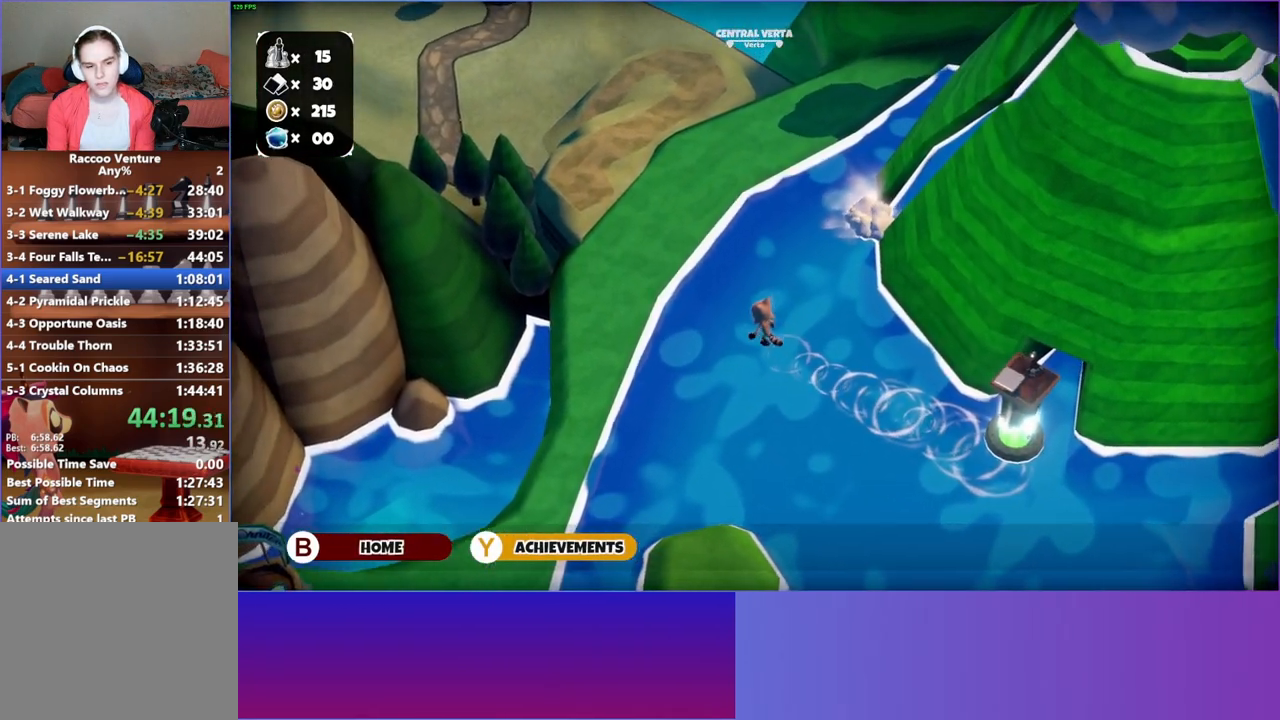
{"buttons": [], "left_stick": "up-left", "right_stick": "center", "events": []}
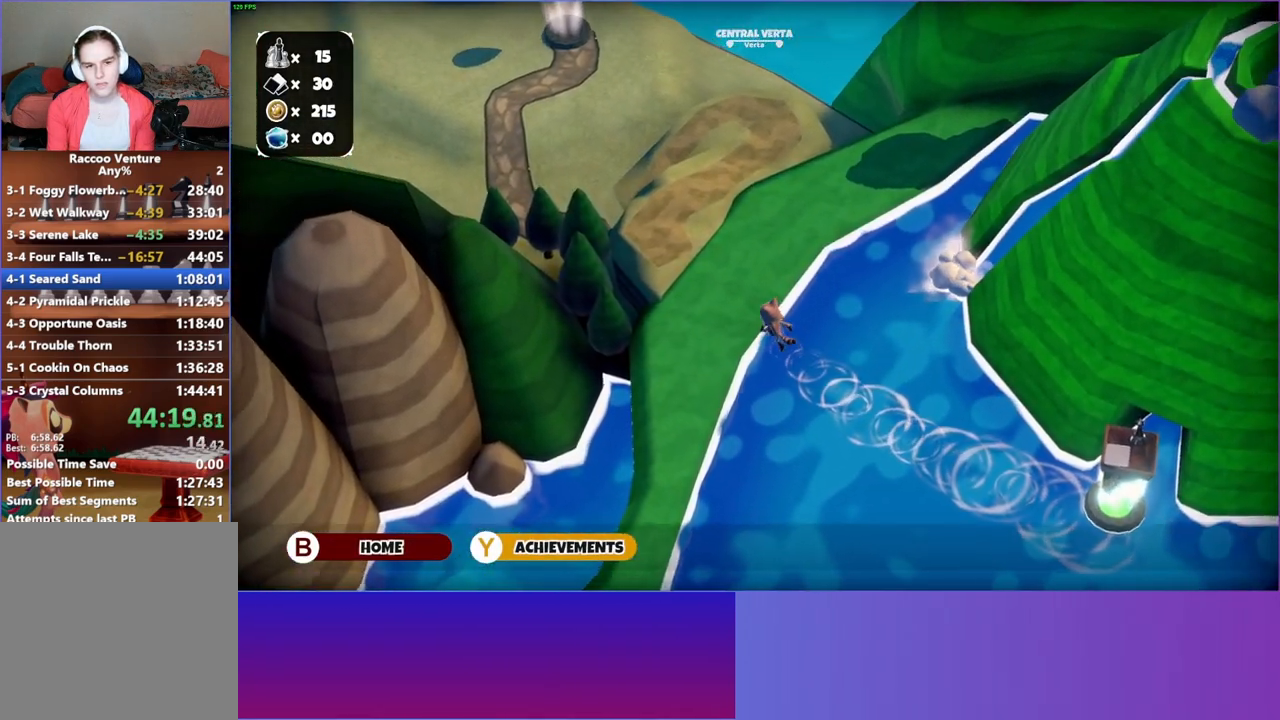
{"buttons": [], "left_stick": "up-left", "right_stick": "center", "events": []}
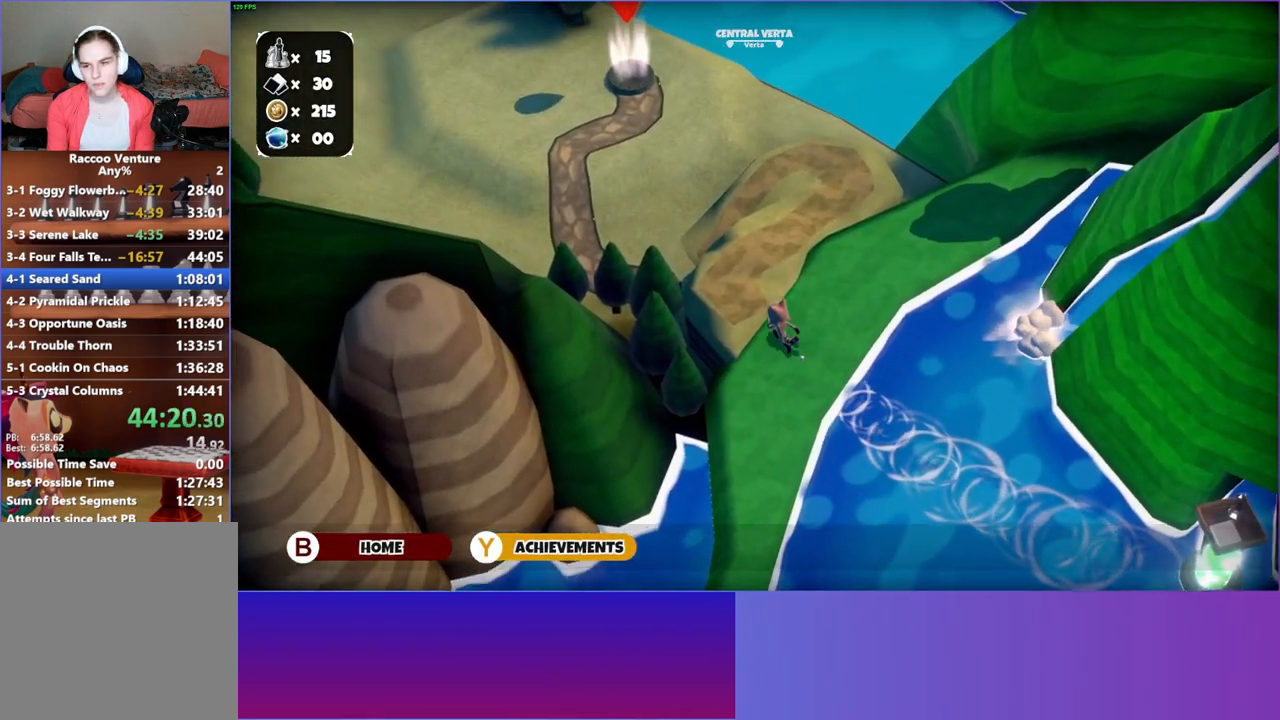
{"buttons": [], "left_stick": "up", "right_stick": "center", "events": [[100, "left_stick", "up"]]}
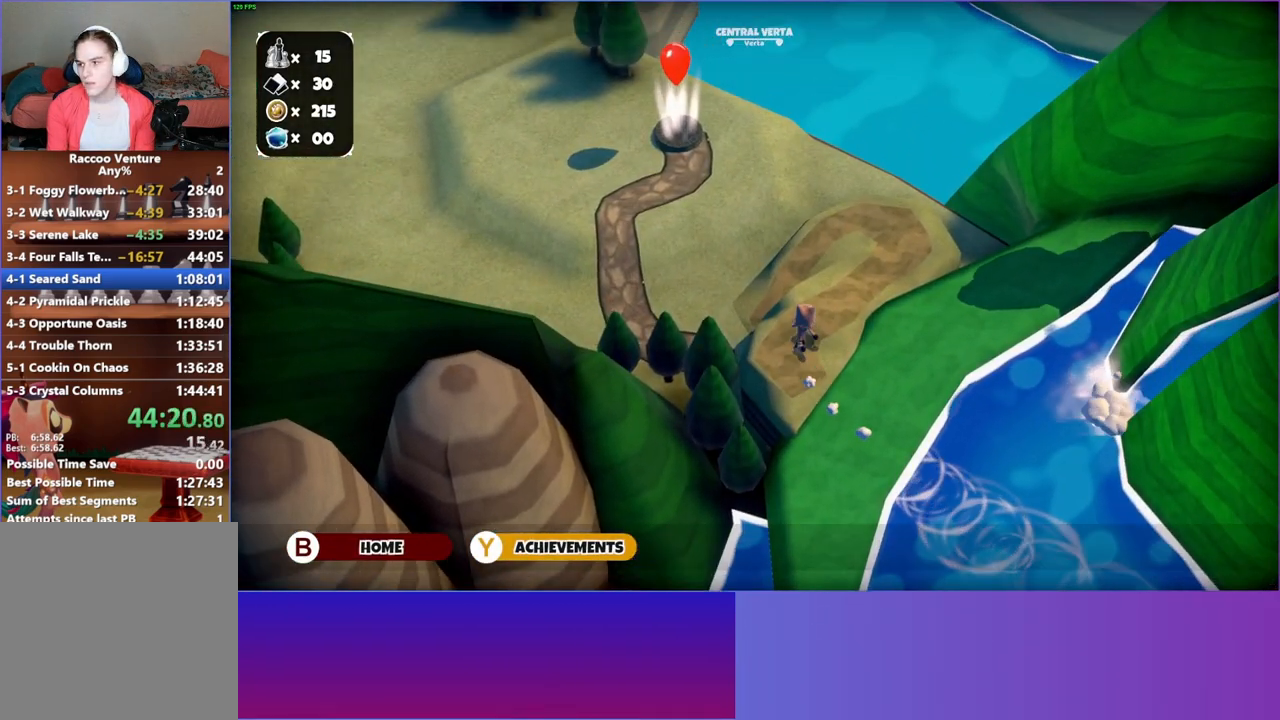
{"buttons": [], "left_stick": "up", "right_stick": "center", "events": []}
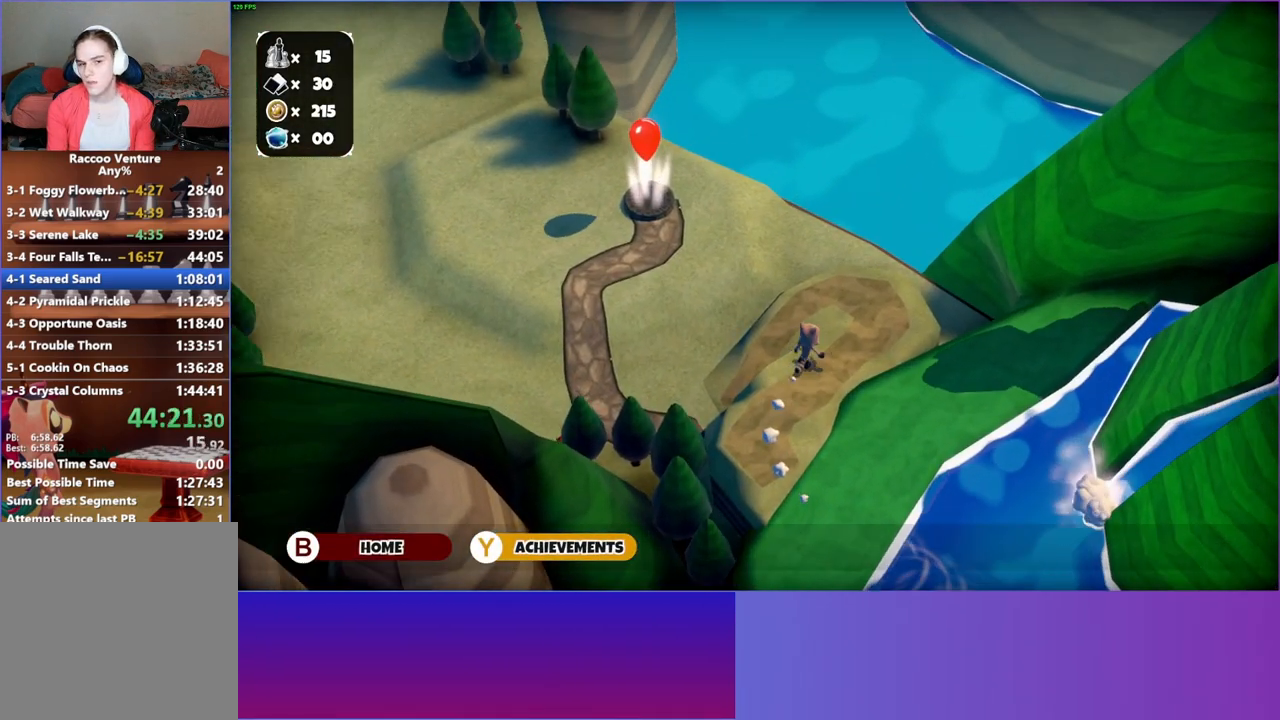
{"buttons": [], "left_stick": "left", "right_stick": "center", "events": [[333, "left_stick", "up-left"], [433, "left_stick", "left"]]}
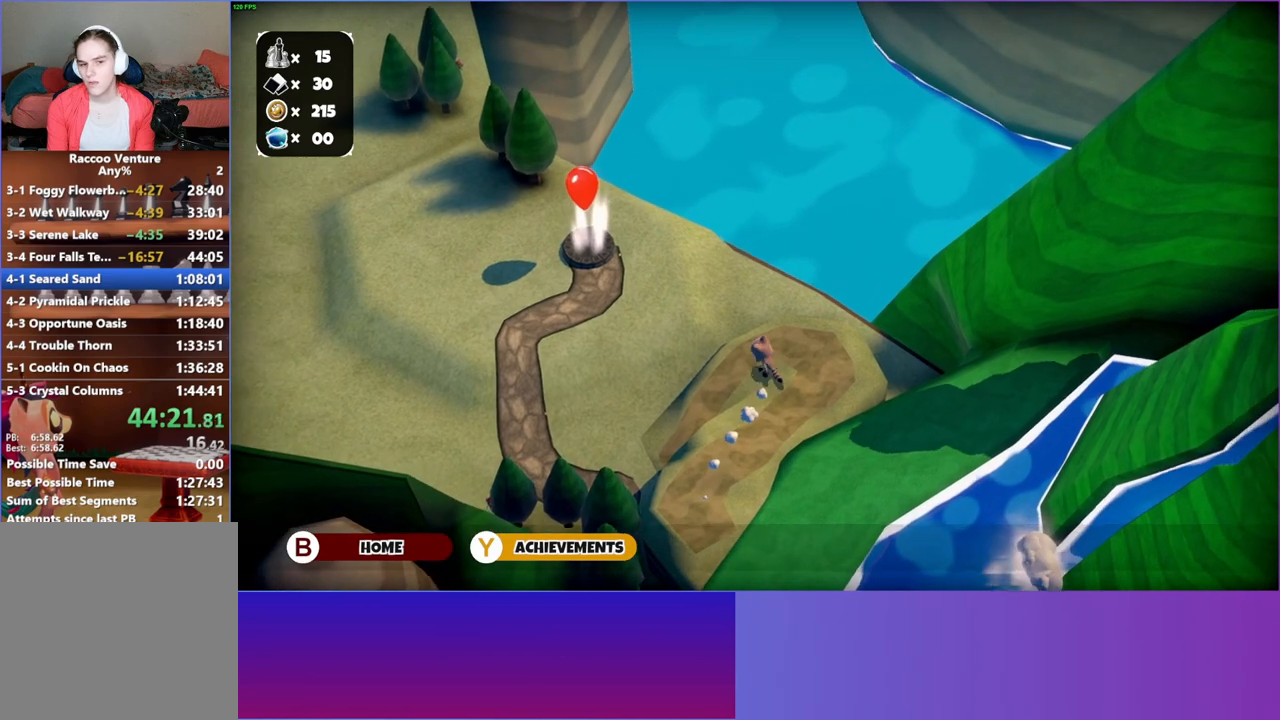
{"buttons": [], "left_stick": "down-left", "right_stick": "center", "events": [[250, "left_stick", "down-left"]]}
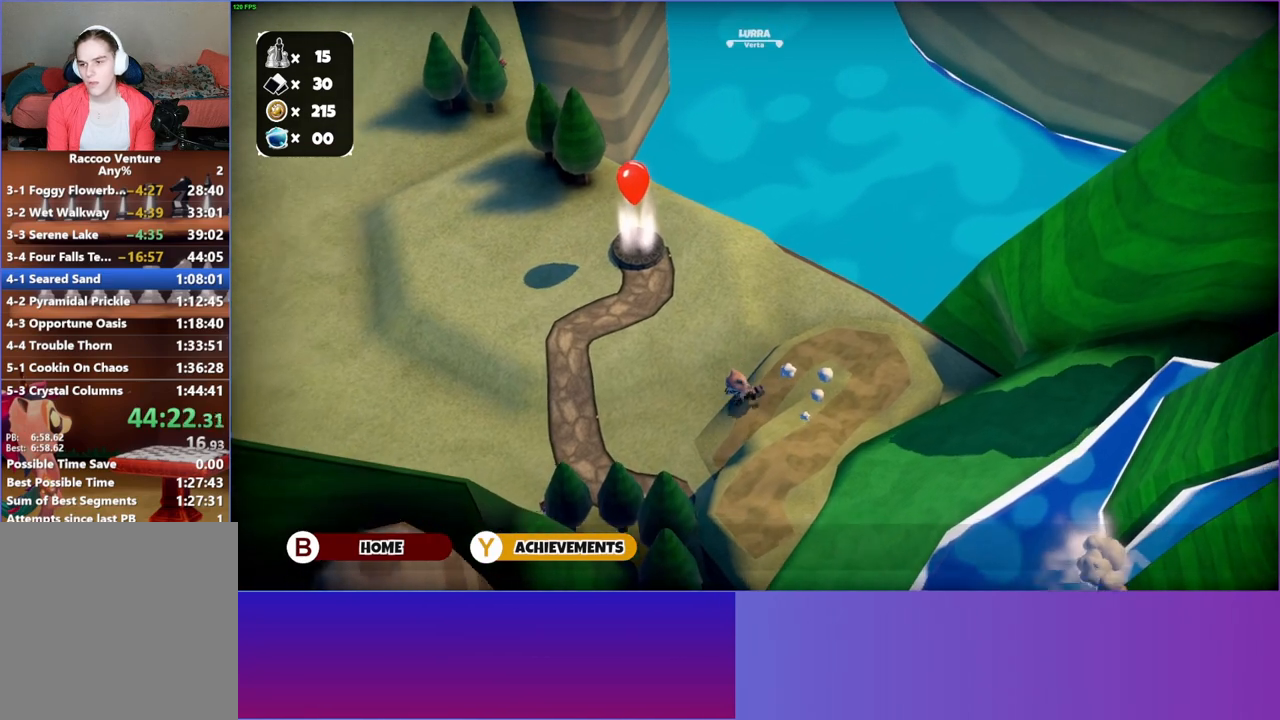
{"buttons": [], "left_stick": "up-left", "right_stick": "center", "events": [[50, "left_stick", "left"], [267, "left_stick", "up-left"]]}
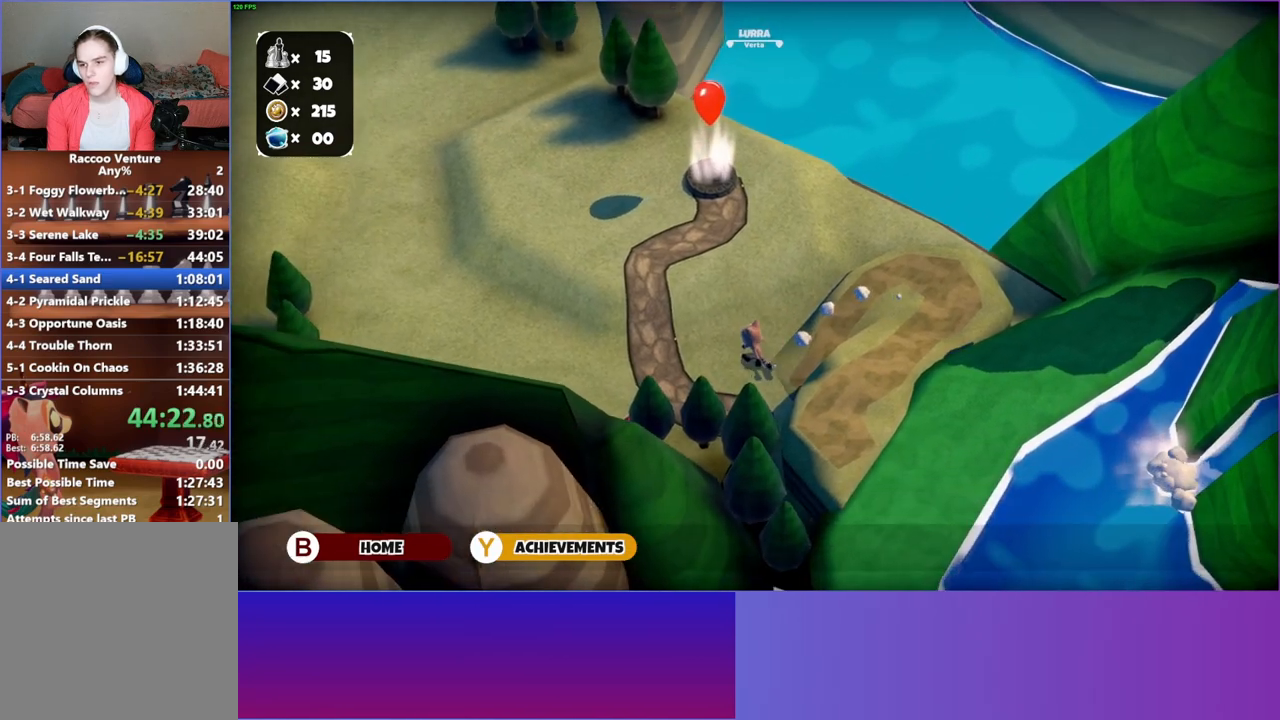
{"buttons": [], "left_stick": "up", "right_stick": "center", "events": [[267, "left_stick", "up"]]}
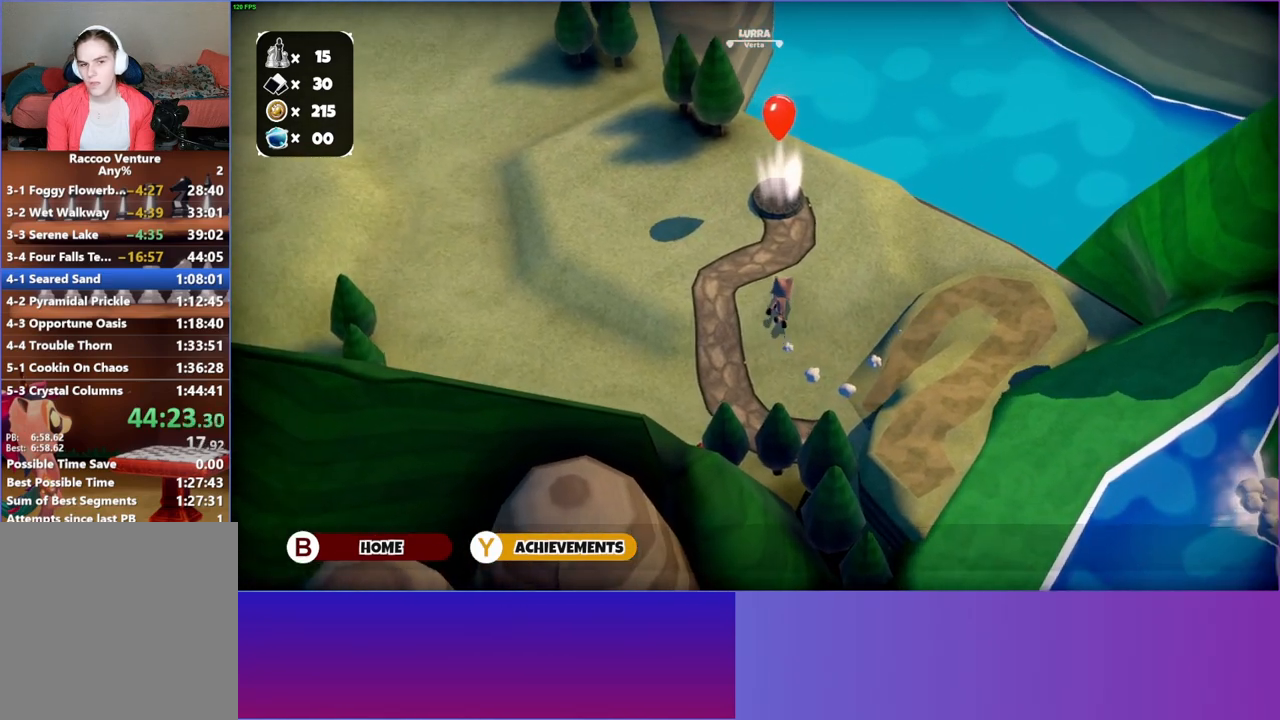
{"buttons": [], "left_stick": "up", "right_stick": "center", "events": []}
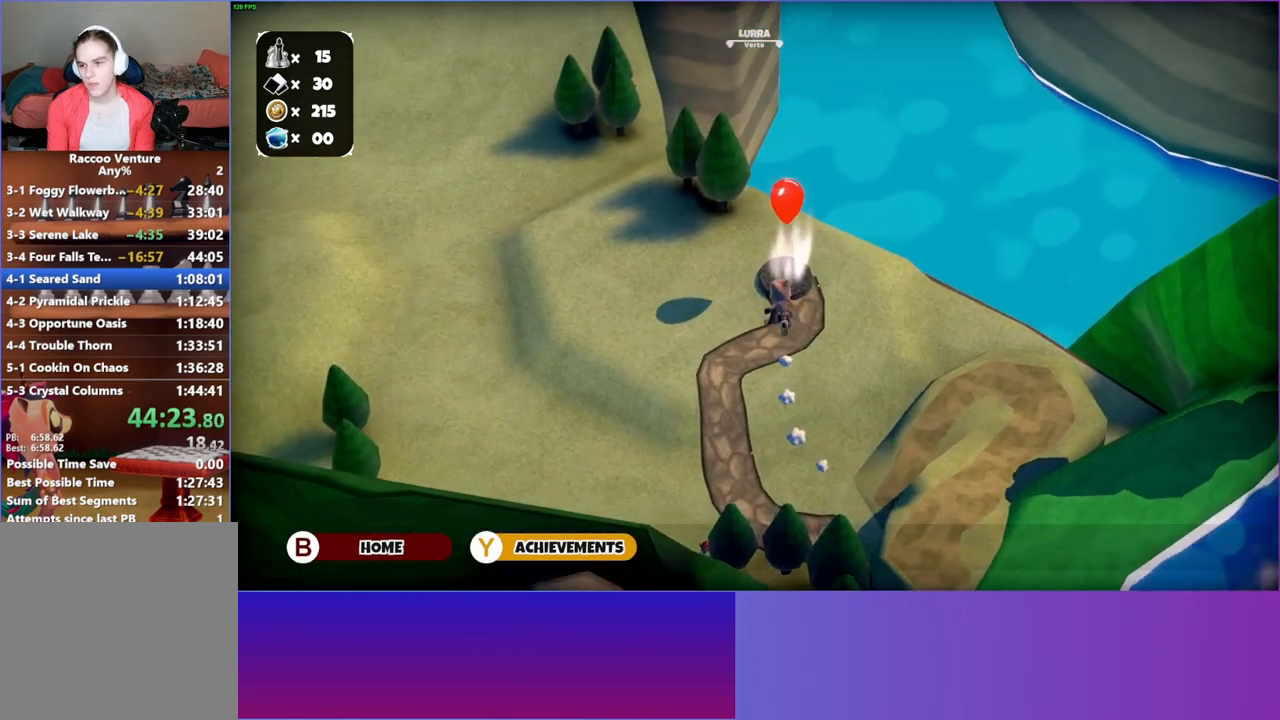
{"buttons": [], "left_stick": "right", "right_stick": "center", "events": [[300, "left_stick", "center"], [317, "A", "down"], [417, "A", "up"], [483, "left_stick", "right"]]}
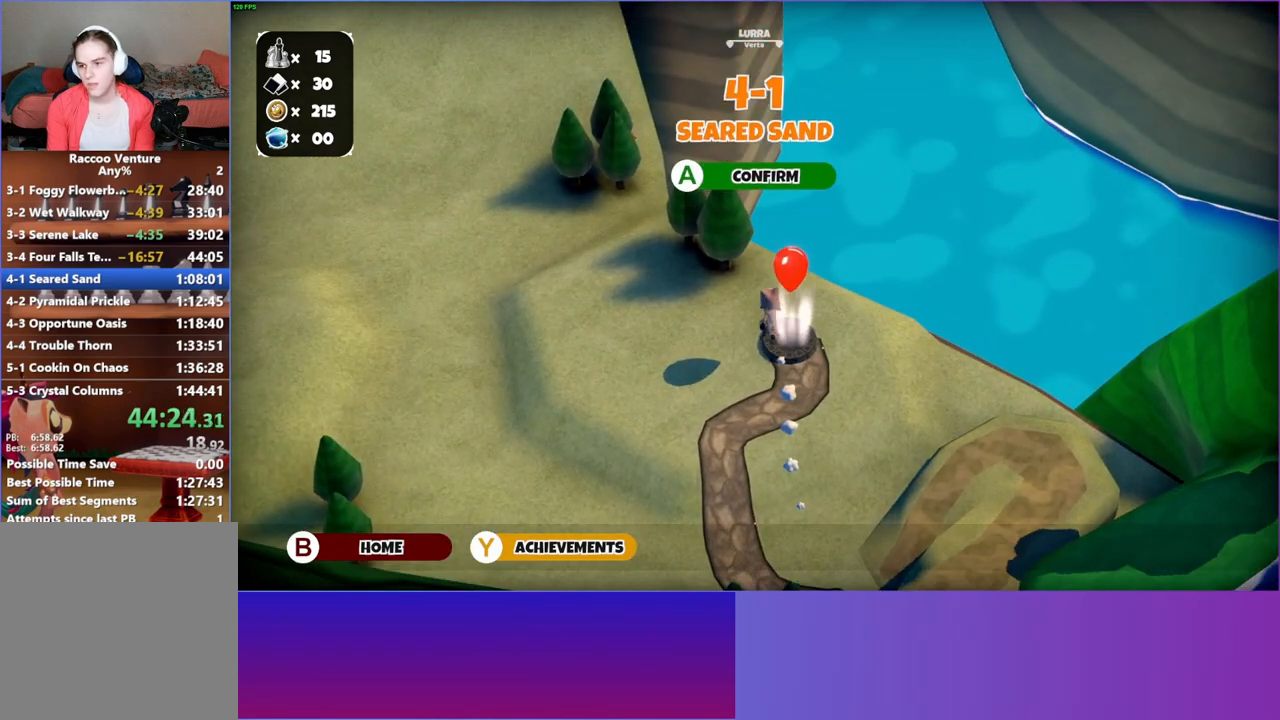
{"buttons": ["Y"], "left_stick": "down-right", "right_stick": "center", "events": [[383, "Y", "down"], [500, "left_stick", "down-right"]]}
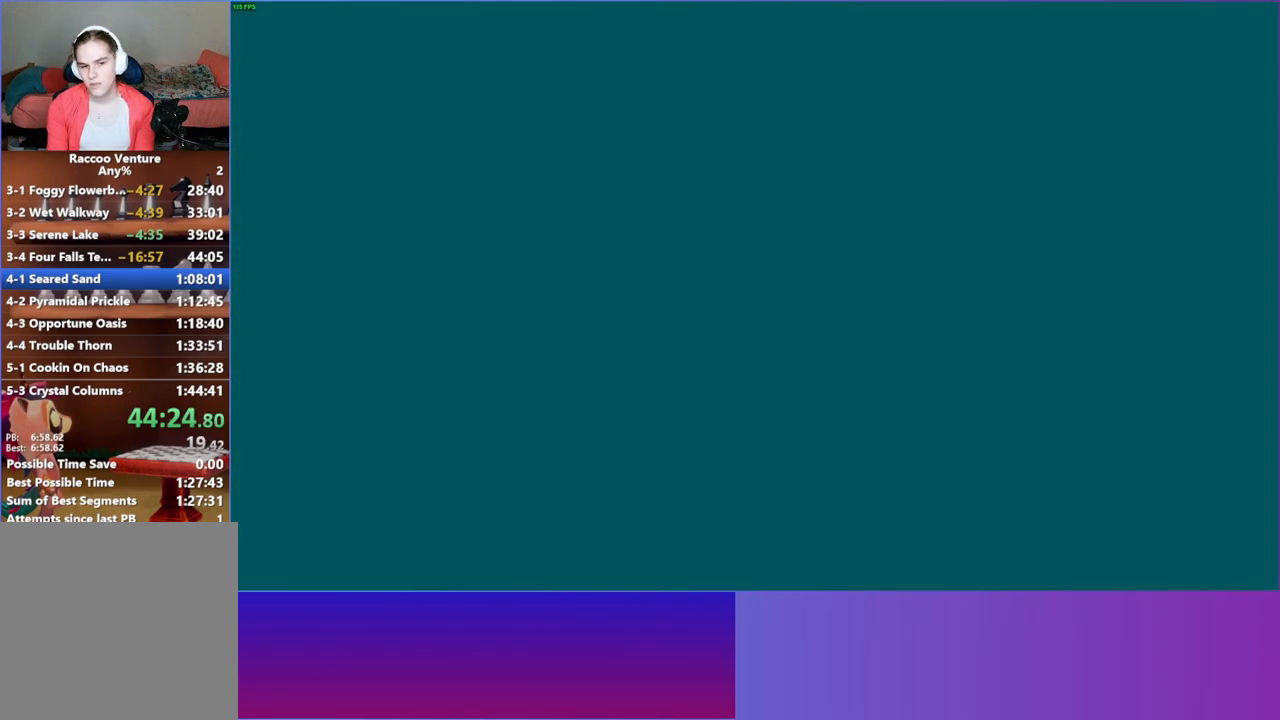
{"buttons": [], "left_stick": "down-right", "right_stick": "center", "events": [[17, "Y", "up"]]}
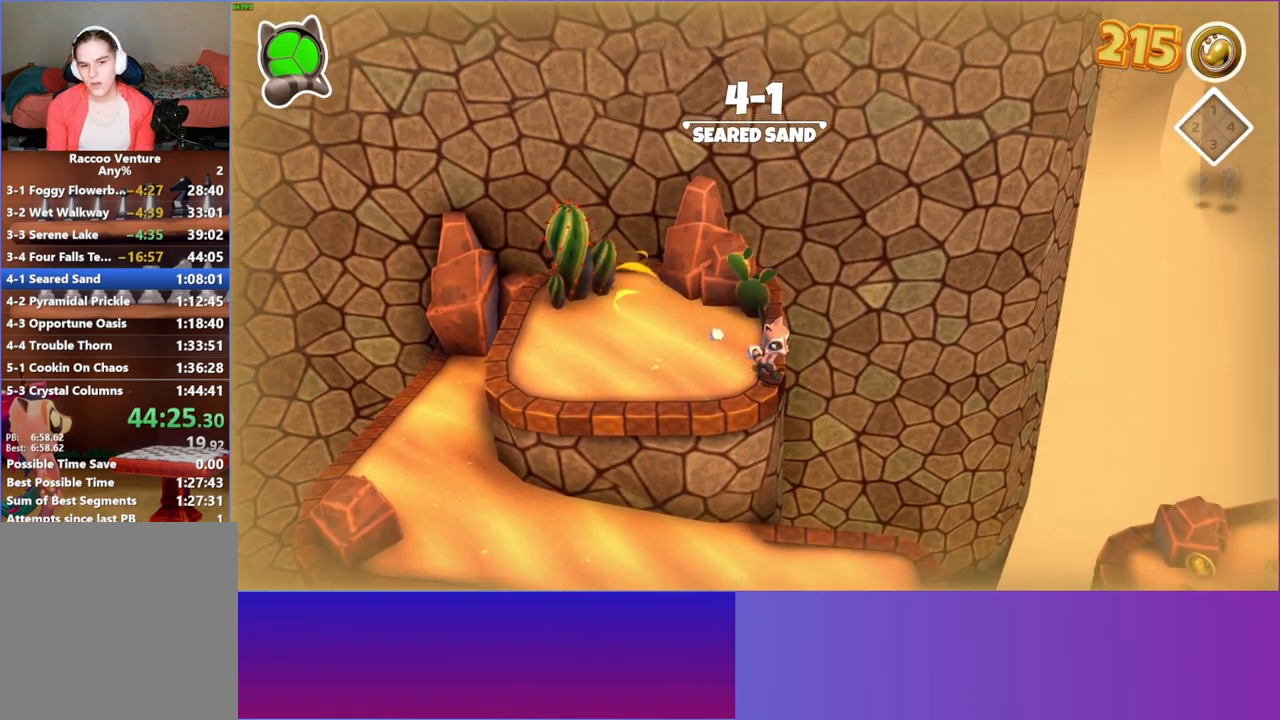
{"buttons": [], "left_stick": "down-right", "right_stick": "center", "events": [[33, "left_stick", "down"], [250, "left_stick", "down-right"]]}
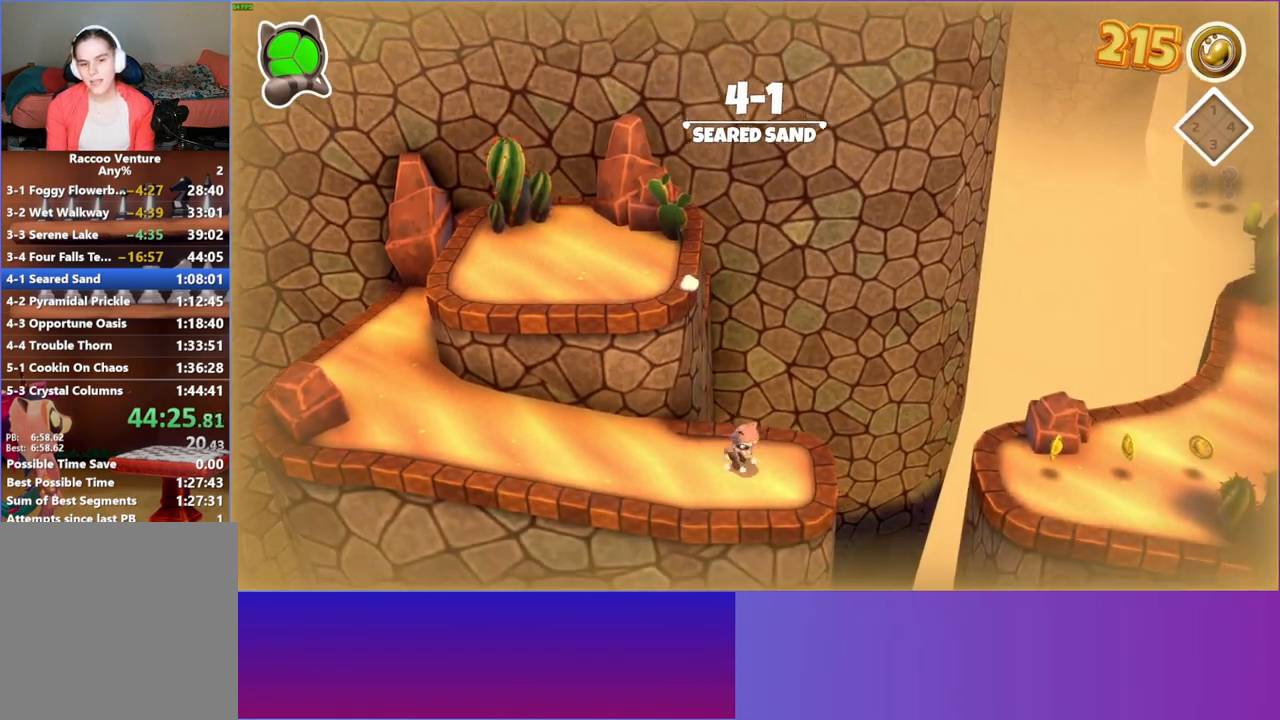
{"buttons": ["A"], "left_stick": "right", "right_stick": "center", "events": [[33, "left_stick", "right"], [400, "A", "down"]]}